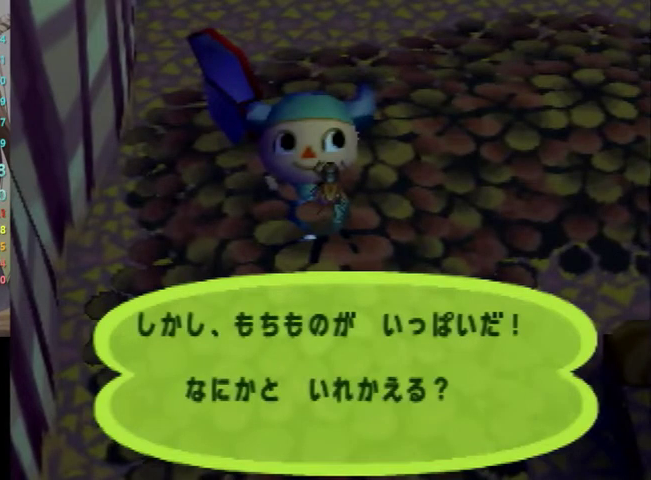
Gameplay with a controller (Nintendo layout); each line is a JSON object with the inputs held at the frame after it. "events" lists button and stick changes between this image and that frame as [ms after this image, input, new state], when the widget could be followed in between. Not read: L3 R3 START.
{"buttons": ["B"], "left_stick": "center", "right_stick": "center", "events": [[100, "B", "up"], [167, "B", "down"], [233, "B", "up"], [333, "B", "down"], [400, "B", "up"], [500, "B", "down"]]}
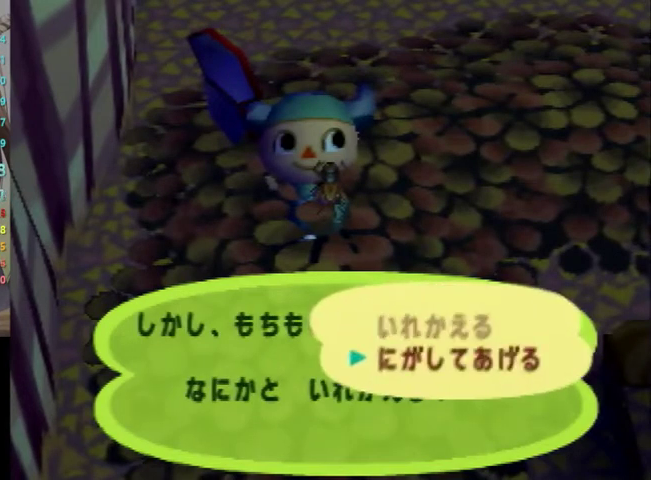
{"buttons": ["B"], "left_stick": "center", "right_stick": "center", "events": [[67, "B", "up"], [167, "B", "down"], [200, "B", "up"], [300, "B", "down"], [400, "B", "up"], [467, "B", "down"]]}
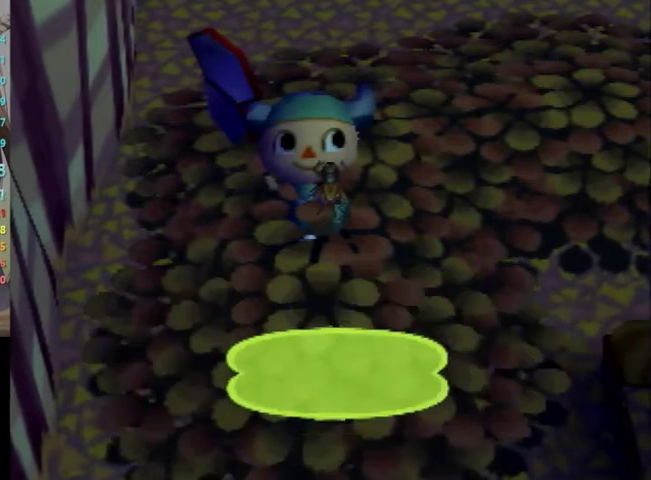
{"buttons": [], "left_stick": "center", "right_stick": "center", "events": [[100, "B", "up"], [200, "B", "down"], [333, "B", "up"]]}
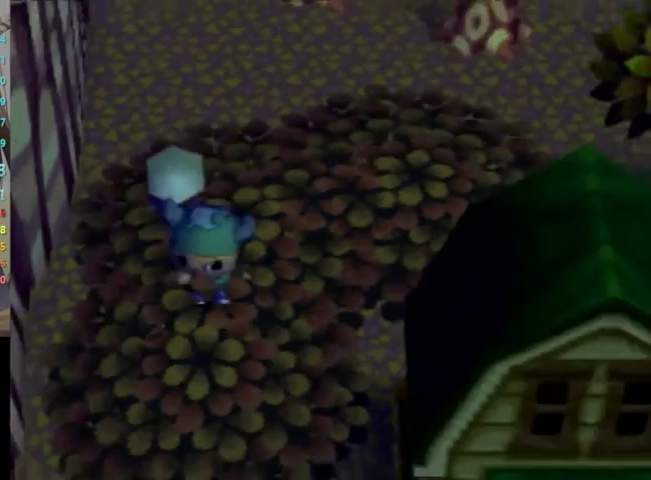
{"buttons": ["L1"], "left_stick": "right", "right_stick": "center", "events": [[367, "L1", "down"], [367, "left_stick", "right"]]}
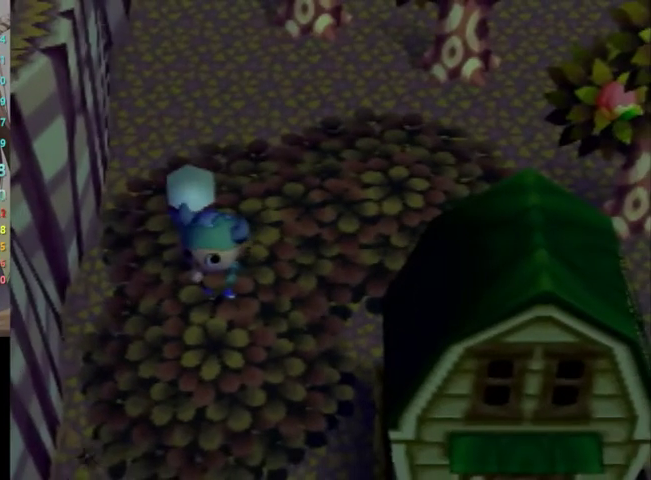
{"buttons": ["L1"], "left_stick": "right", "right_stick": "center", "events": []}
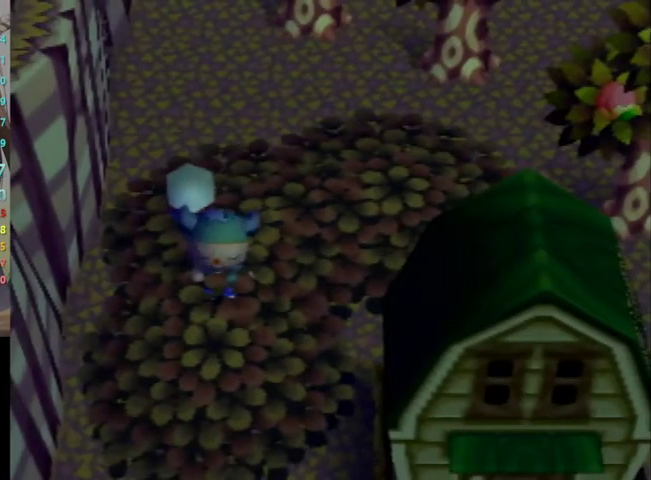
{"buttons": ["L1"], "left_stick": "right", "right_stick": "center", "events": []}
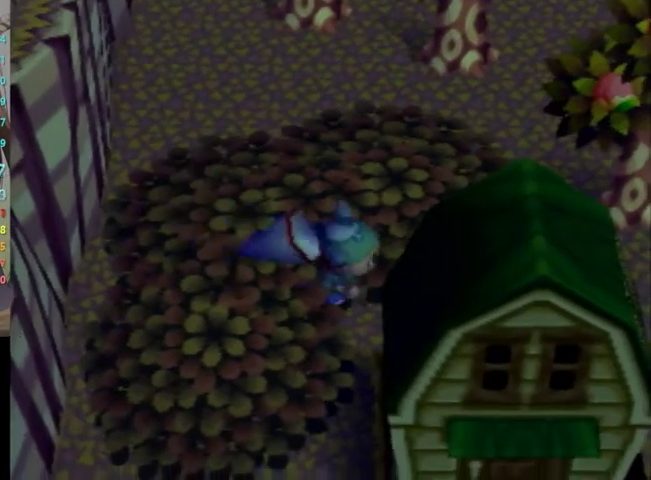
{"buttons": ["L1"], "left_stick": "right", "right_stick": "center", "events": []}
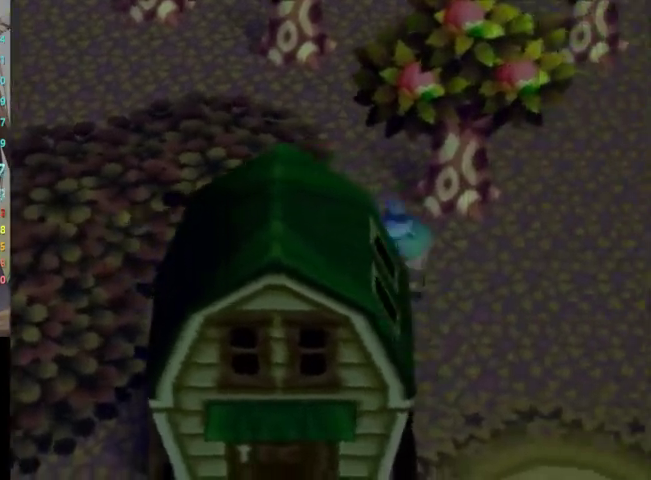
{"buttons": ["L1"], "left_stick": "down-right", "right_stick": "center", "events": [[367, "left_stick", "down-right"]]}
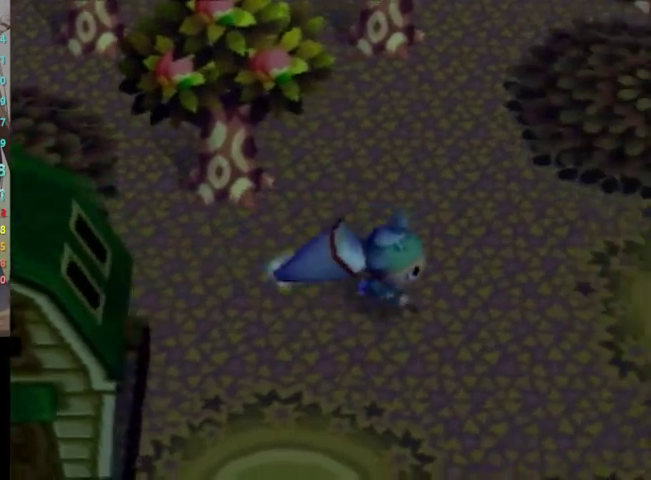
{"buttons": ["L1"], "left_stick": "right", "right_stick": "center", "events": [[200, "left_stick", "right"]]}
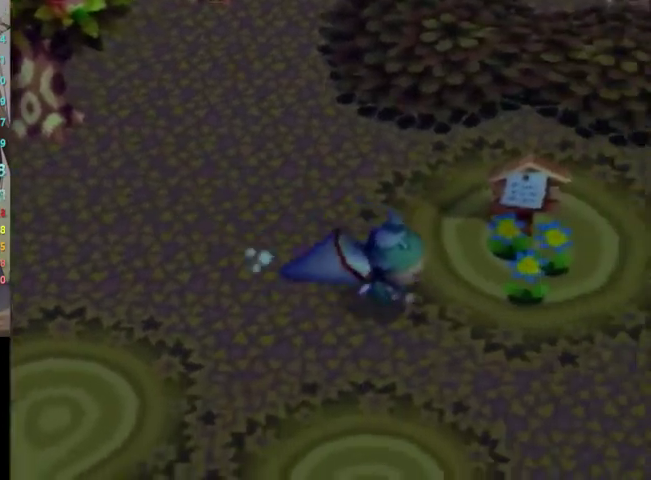
{"buttons": ["L1"], "left_stick": "right", "right_stick": "center", "events": [[100, "left_stick", "down"], [200, "left_stick", "down-right"], [300, "left_stick", "right"]]}
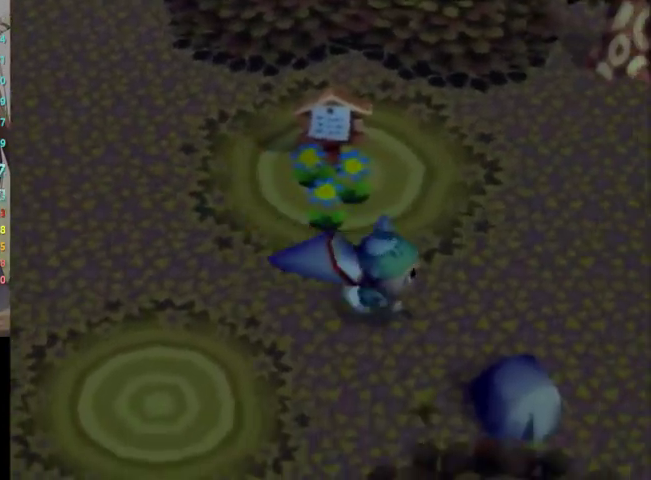
{"buttons": ["L1"], "left_stick": "right", "right_stick": "center", "events": []}
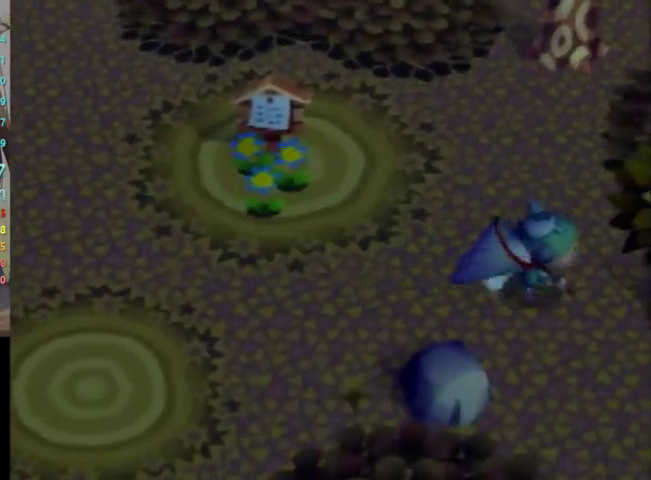
{"buttons": ["L1"], "left_stick": "center", "right_stick": "center", "events": [[333, "left_stick", "center"]]}
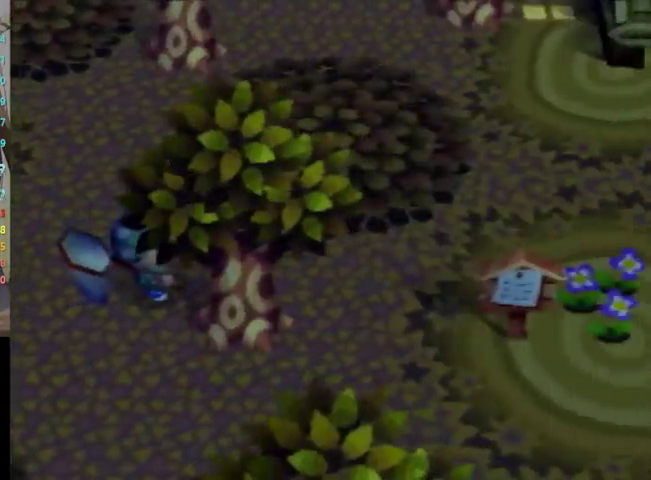
{"buttons": ["L1"], "left_stick": "right", "right_stick": "center", "events": [[200, "left_stick", "up-right"], [500, "left_stick", "right"]]}
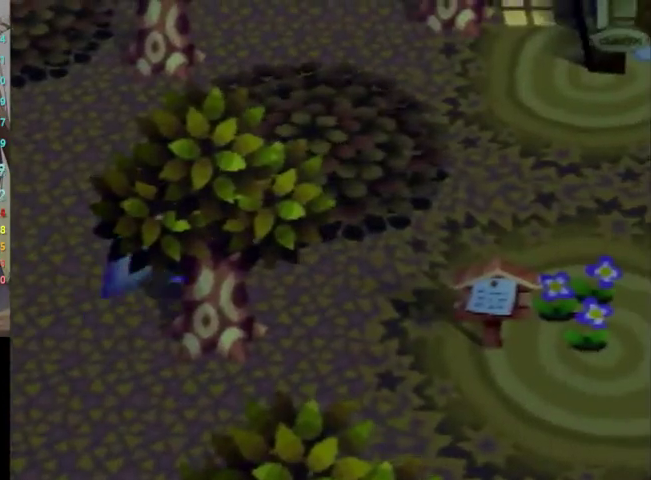
{"buttons": ["L1"], "left_stick": "down-right", "right_stick": "center", "events": [[100, "left_stick", "down-right"], [200, "left_stick", "down"], [467, "left_stick", "down-right"]]}
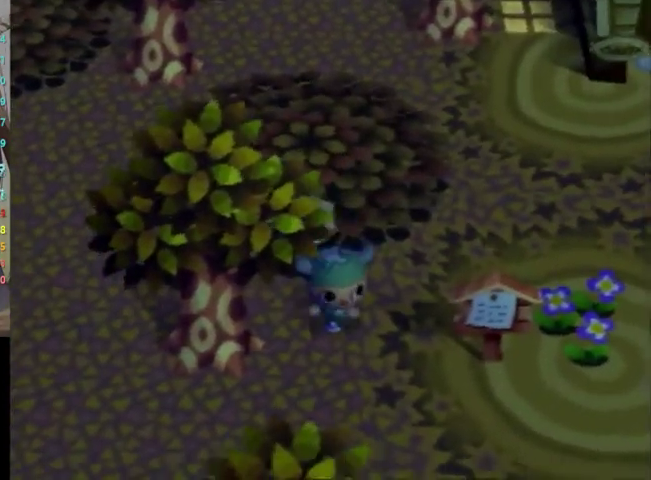
{"buttons": ["L1"], "left_stick": "right", "right_stick": "center", "events": [[200, "left_stick", "right"]]}
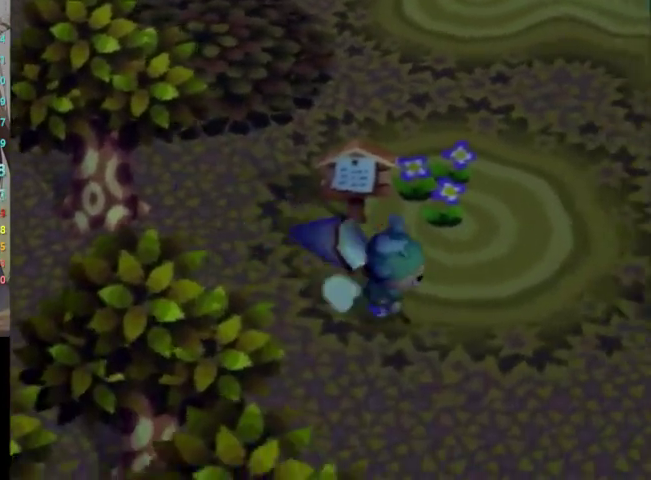
{"buttons": ["L1"], "left_stick": "up-right", "right_stick": "center", "events": [[333, "left_stick", "up-right"]]}
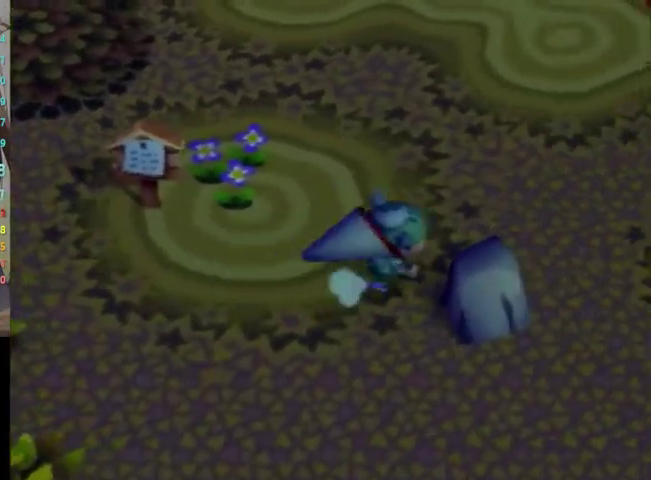
{"buttons": ["L1"], "left_stick": "up-right", "right_stick": "center", "events": []}
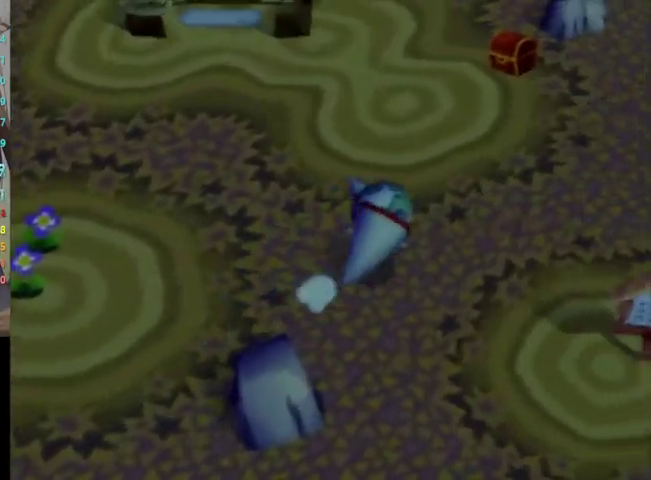
{"buttons": ["L1"], "left_stick": "up", "right_stick": "center", "events": [[200, "left_stick", "up"]]}
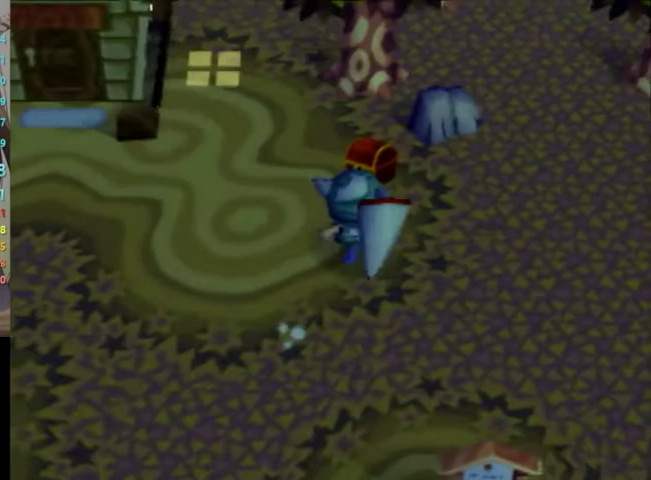
{"buttons": ["L1"], "left_stick": "up", "right_stick": "center", "events": [[200, "left_stick", "up-left"], [467, "left_stick", "up"]]}
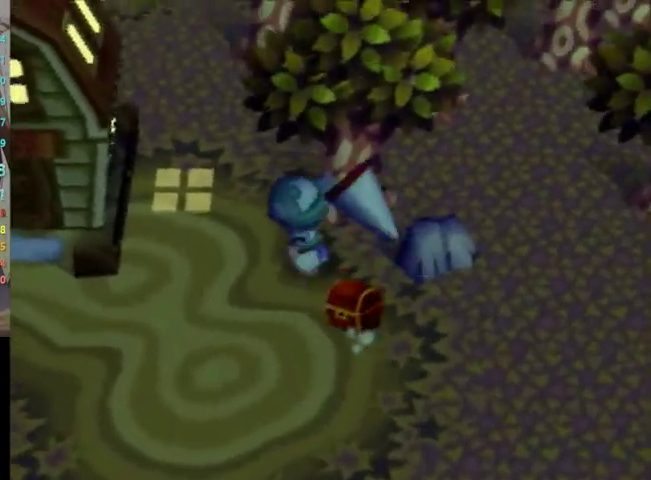
{"buttons": ["L1"], "left_stick": "up", "right_stick": "center", "events": [[267, "left_stick", "up-left"], [467, "left_stick", "up"]]}
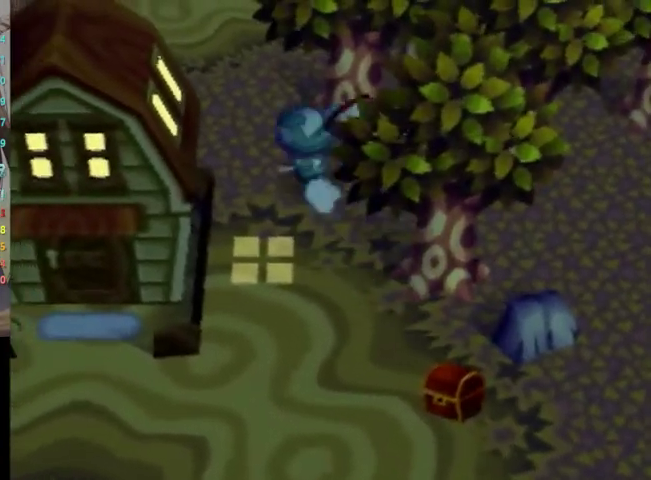
{"buttons": ["L1"], "left_stick": "up", "right_stick": "center", "events": []}
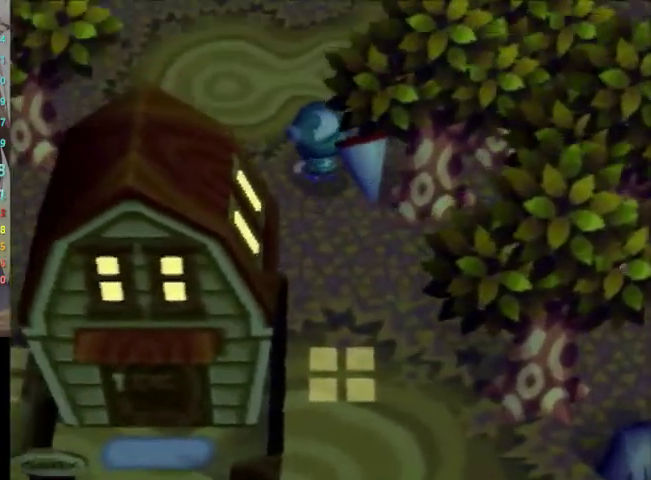
{"buttons": ["L1"], "left_stick": "up-right", "right_stick": "center", "events": [[500, "left_stick", "up-right"]]}
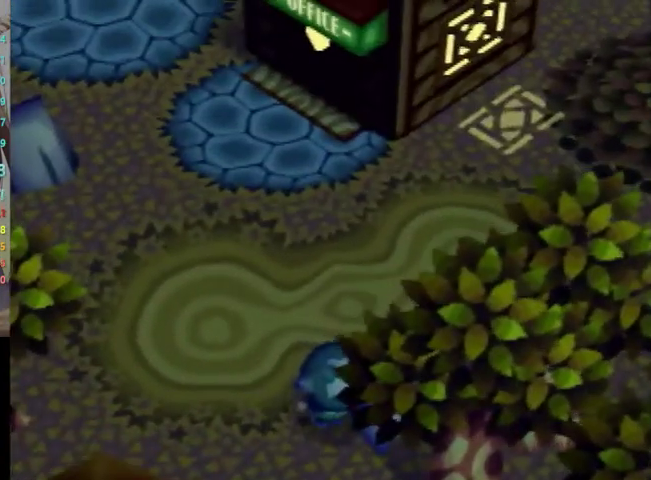
{"buttons": [], "left_stick": "up-right", "right_stick": "center", "events": [[367, "L1", "up"]]}
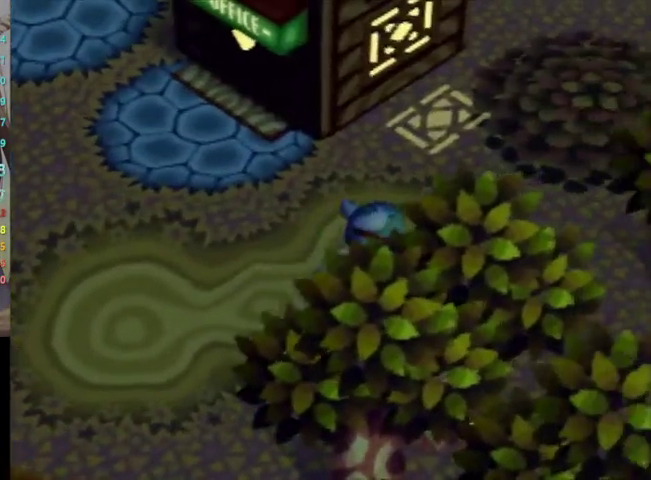
{"buttons": [], "left_stick": "up-right", "right_stick": "center", "events": [[233, "left_stick", "center"], [400, "left_stick", "up-right"]]}
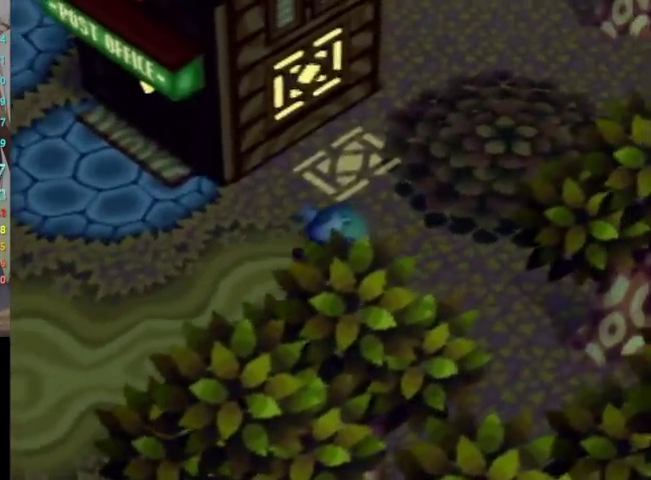
{"buttons": [], "left_stick": "up-right", "right_stick": "center", "events": []}
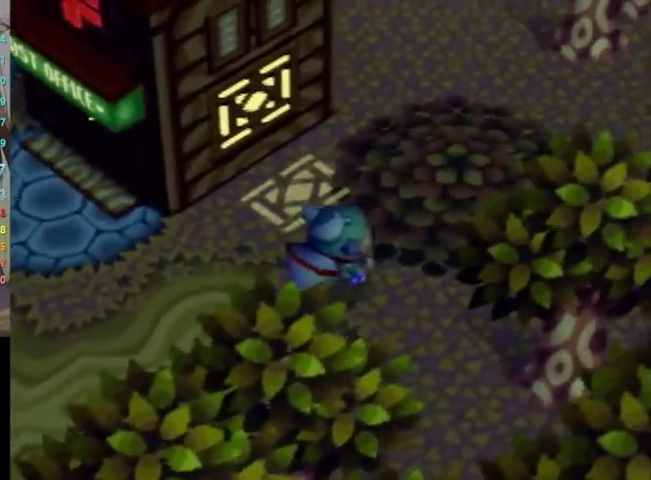
{"buttons": ["A"], "left_stick": "center", "right_stick": "center", "events": [[200, "A", "down"], [500, "left_stick", "center"]]}
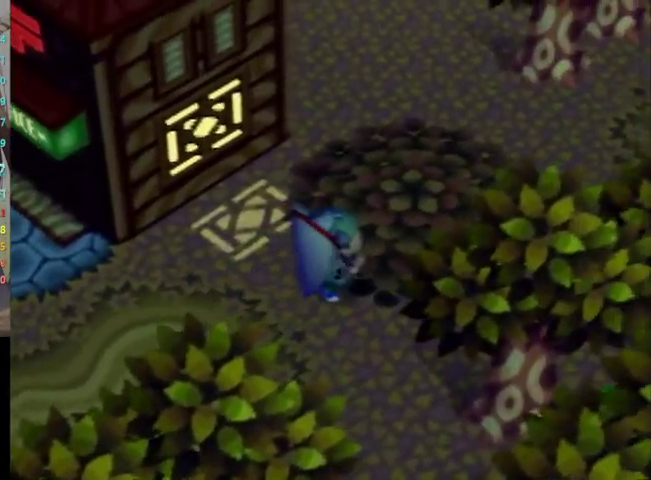
{"buttons": ["A"], "left_stick": "center", "right_stick": "center", "events": [[67, "left_stick", "up-right"], [233, "left_stick", "center"], [300, "left_stick", "up-right"], [433, "left_stick", "center"]]}
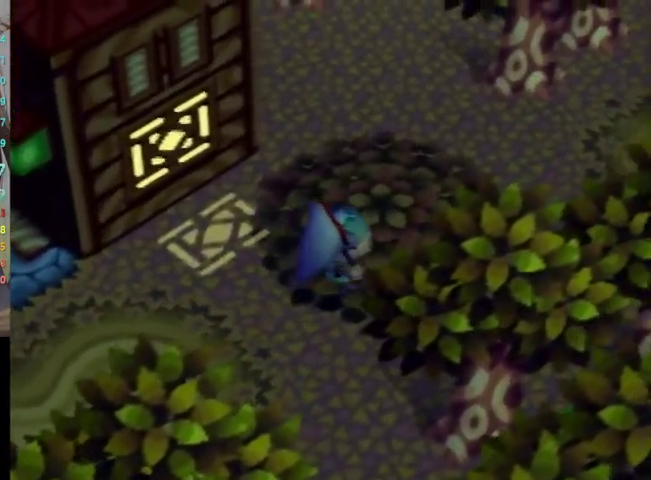
{"buttons": [], "left_stick": "center", "right_stick": "center", "events": [[100, "left_stick", "up-right"], [167, "A", "up"], [200, "left_stick", "center"]]}
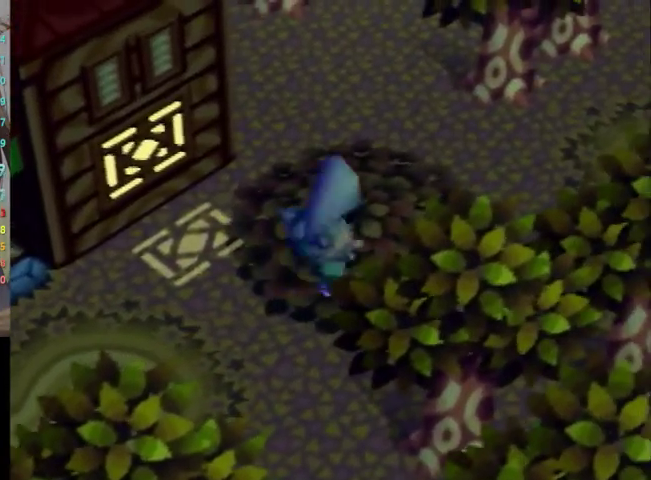
{"buttons": [], "left_stick": "center", "right_stick": "center", "events": []}
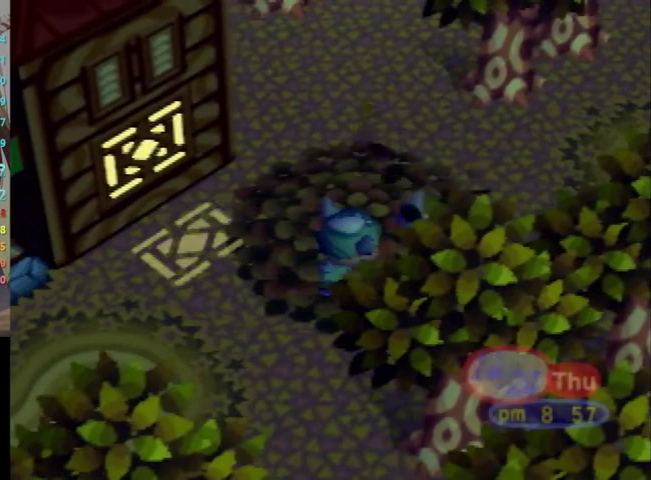
{"buttons": [], "left_stick": "up-right", "right_stick": "center", "events": [[33, "left_stick", "up"], [467, "left_stick", "up-right"]]}